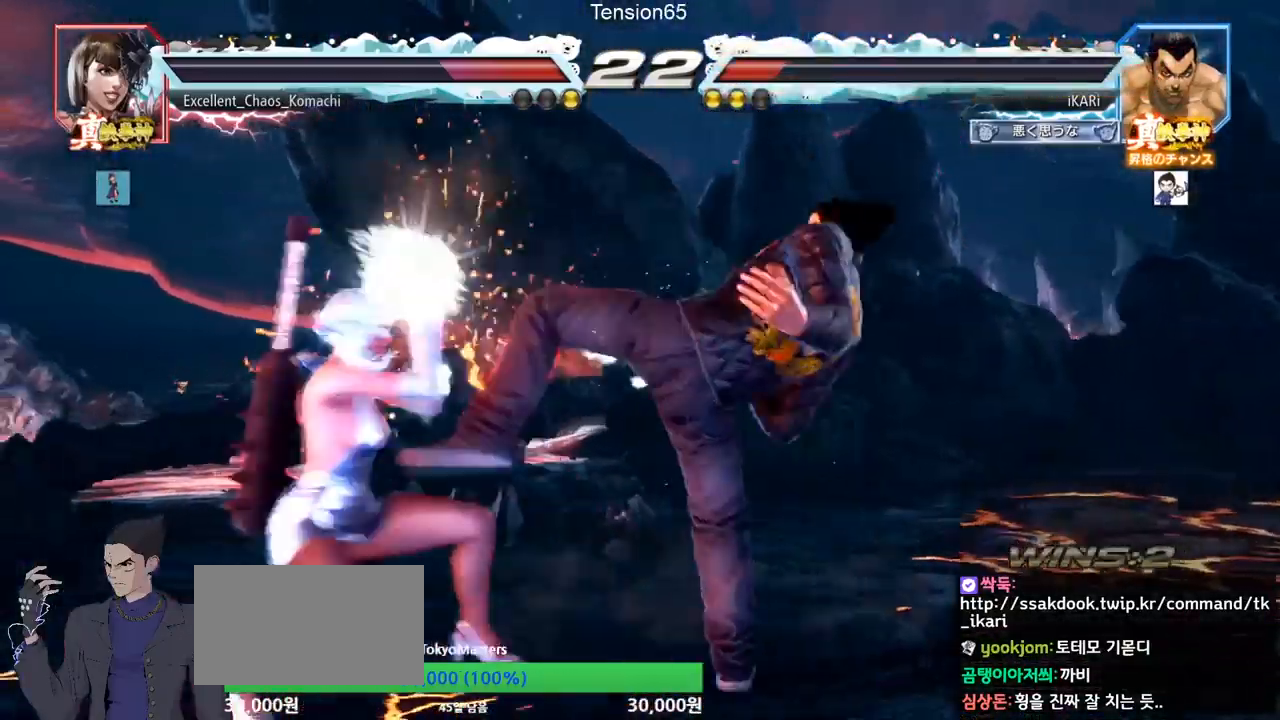
Gameplay with a controller (arcade stick); each line is a JSON object with the inputs held at the frame after it. "events" lists button and stick changes between this image and that frame as [ms after this image, input, new state], when the widget could be followed in between. Not read: L3 R3 other_buttons.
{"buttons": [], "left_stick": "right", "events": [[133, "left_stick", "center"], [467, "left_stick", "right"]]}
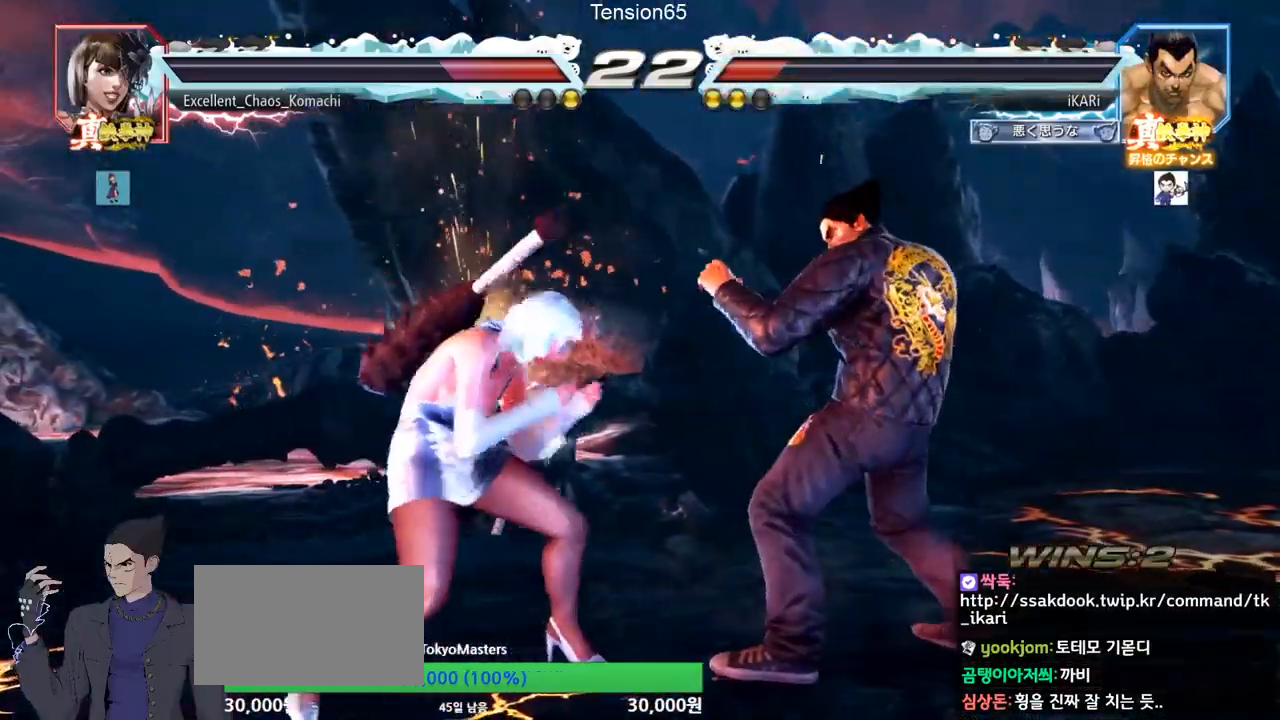
{"buttons": [], "left_stick": "right", "events": [[200, "left_stick", "center"], [250, "left_stick", "right"]]}
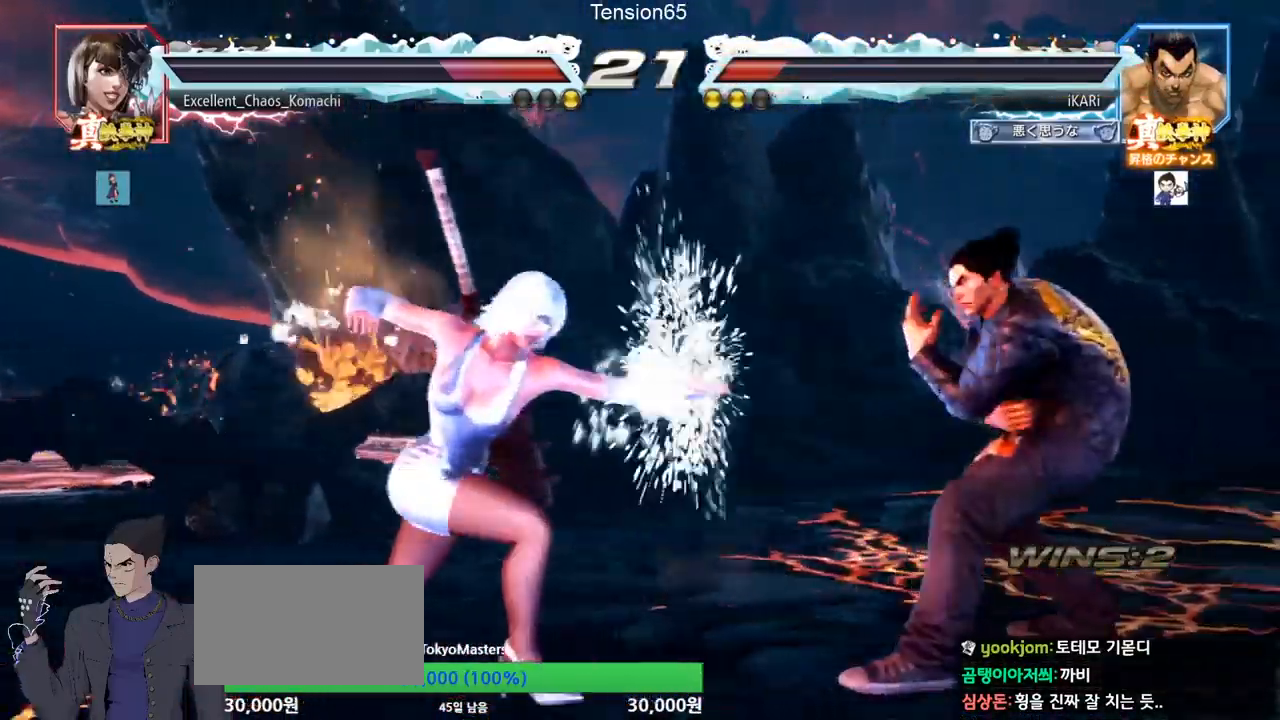
{"buttons": ["TRIANGLE"], "left_stick": "center", "events": [[67, "left_stick", "center"], [234, "left_stick", "left"], [300, "CROSS", "down"], [367, "CROSS", "up"], [367, "TRIANGLE", "down"], [434, "TRIANGLE", "up"], [484, "TRIANGLE", "down"], [484, "left_stick", "center"]]}
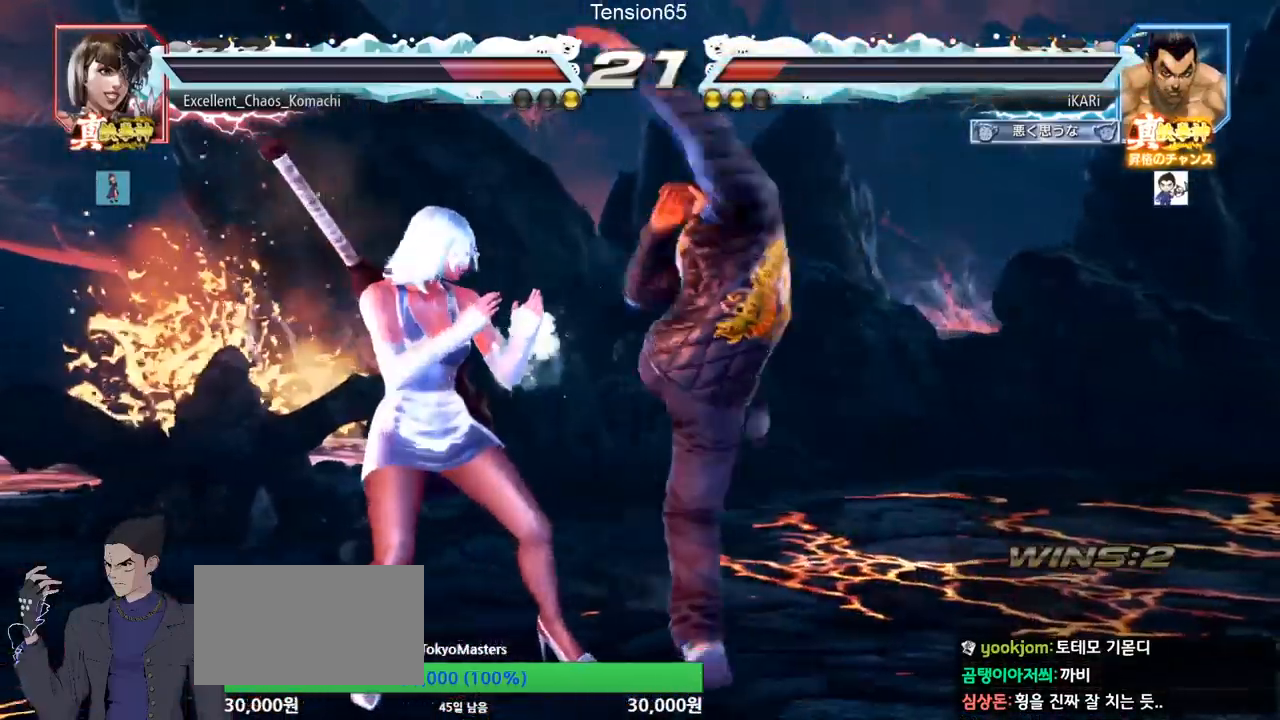
{"buttons": [], "left_stick": "center", "events": [[50, "TRIANGLE", "up"], [66, "left_stick", "left"], [367, "left_stick", "center"]]}
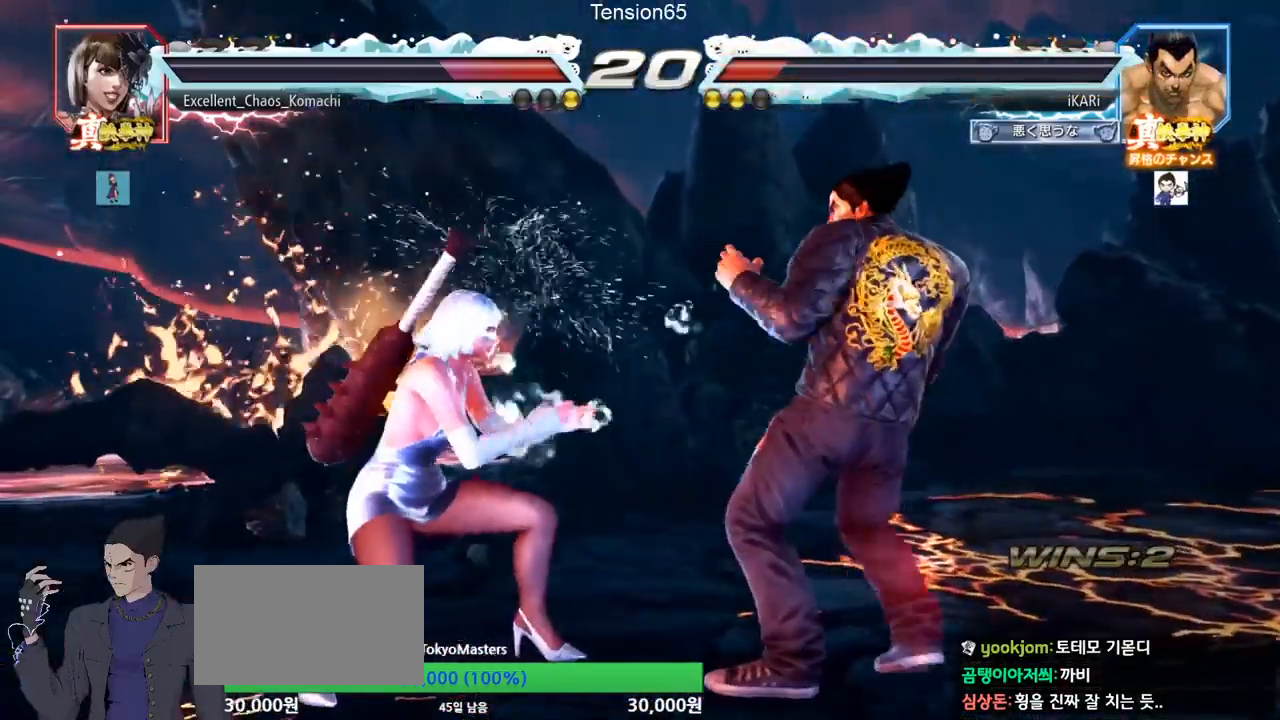
{"buttons": [], "left_stick": "center", "events": [[67, "CIRCLE", "down"], [133, "CIRCLE", "up"], [367, "TRIANGLE", "down"], [417, "TRIANGLE", "up"]]}
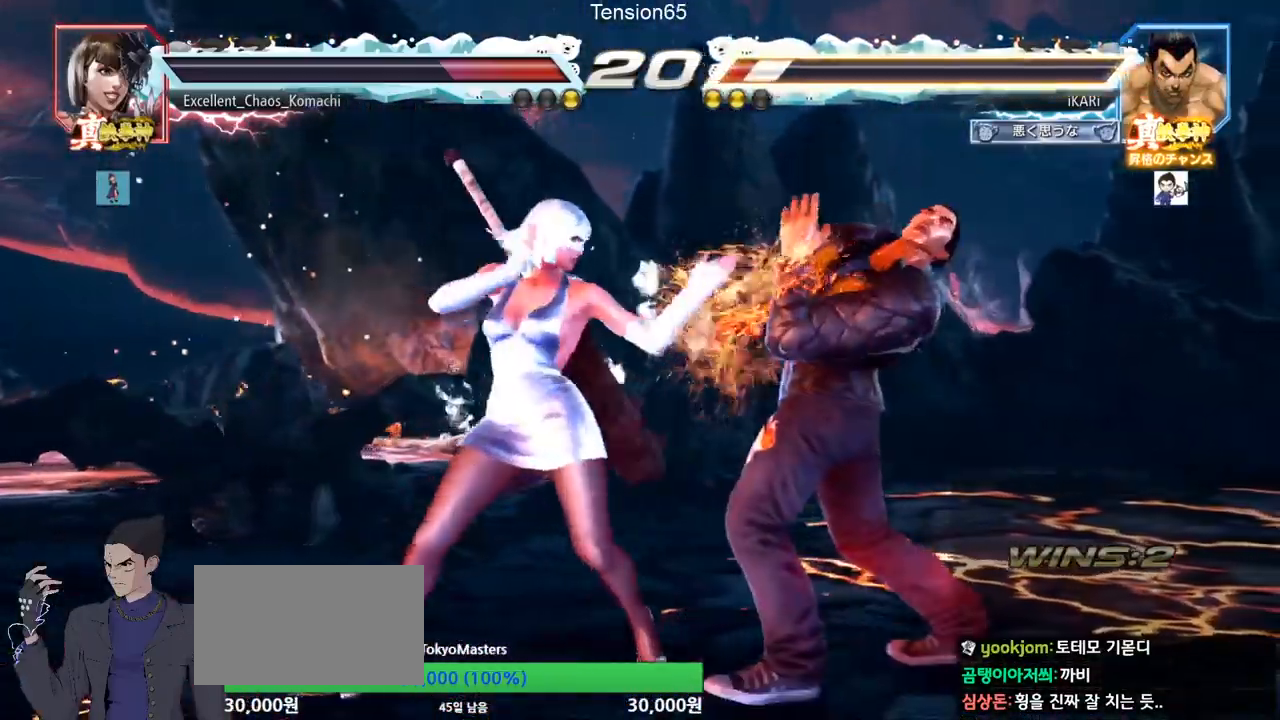
{"buttons": [], "left_stick": "right", "events": [[150, "left_stick", "right"]]}
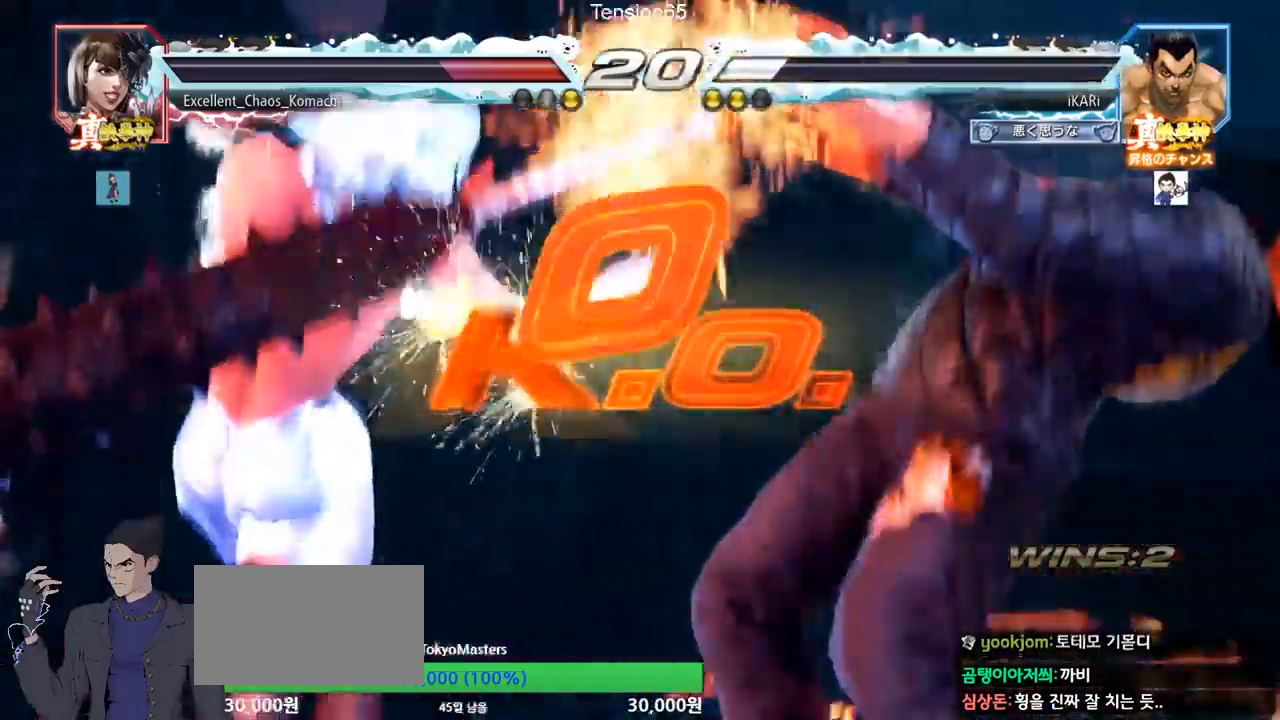
{"buttons": [], "left_stick": "center", "events": [[100, "left_stick", "center"]]}
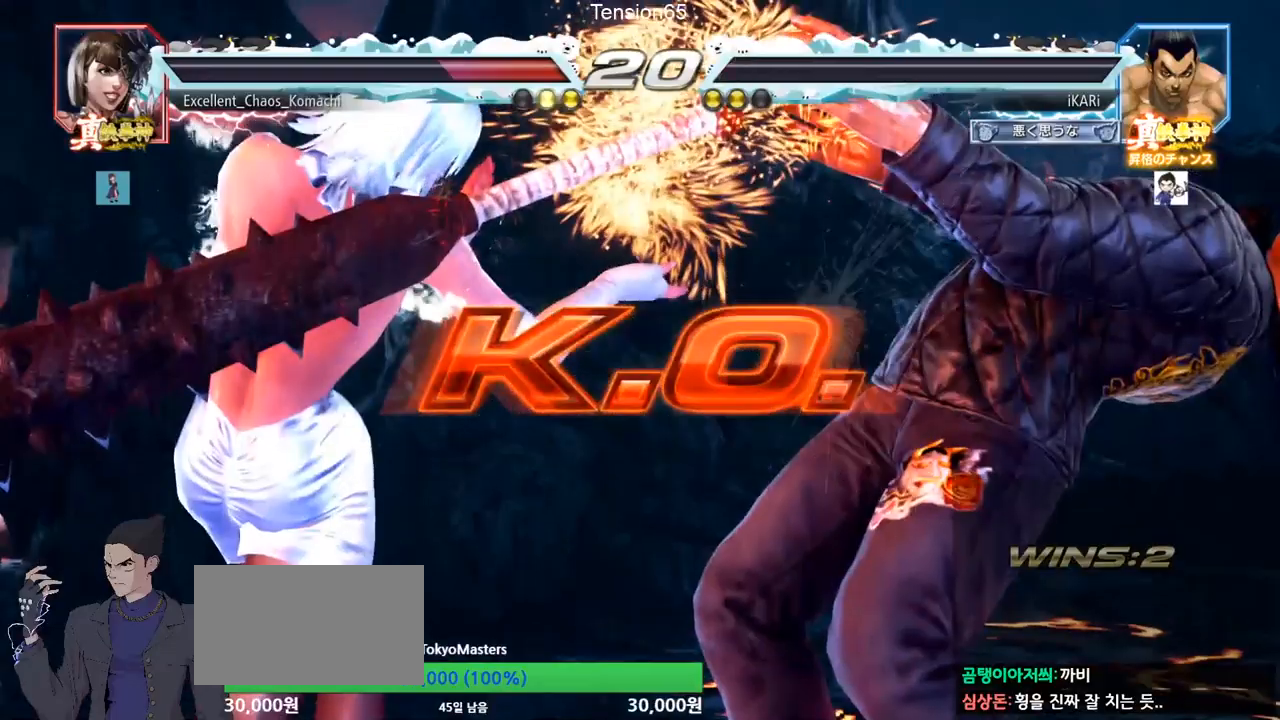
{"buttons": [], "left_stick": "center", "events": []}
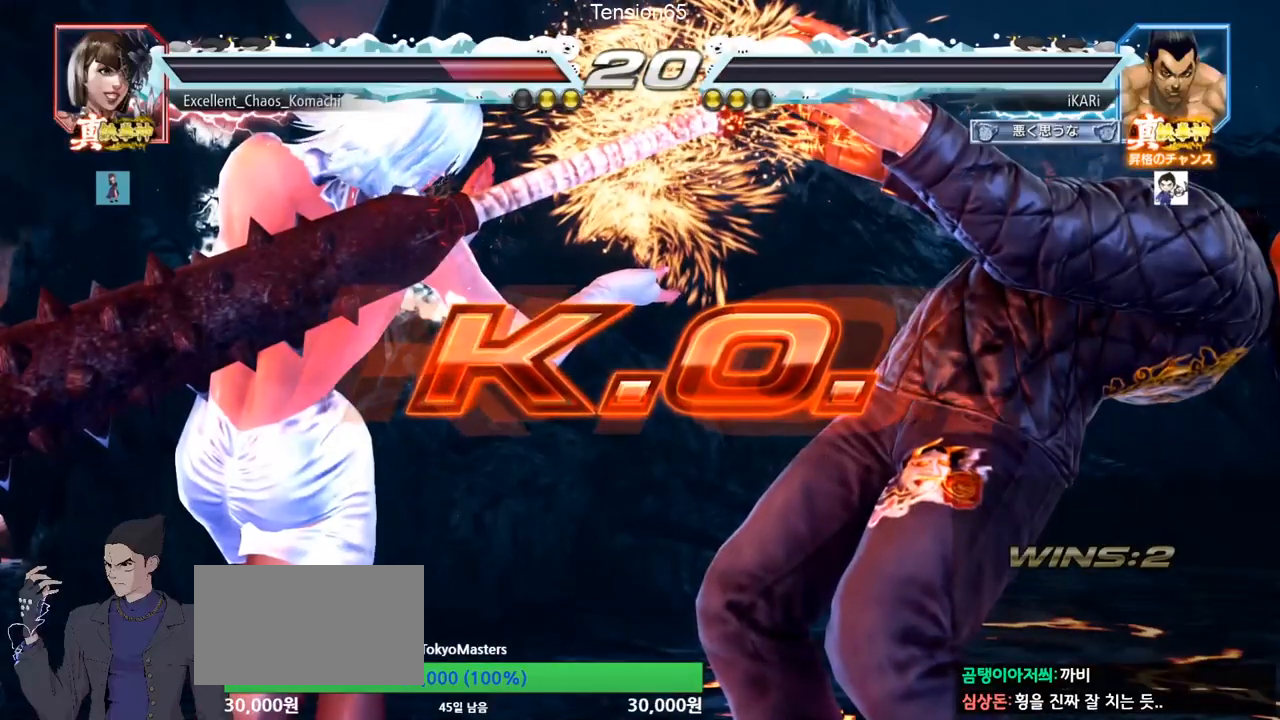
{"buttons": [], "left_stick": "center", "events": []}
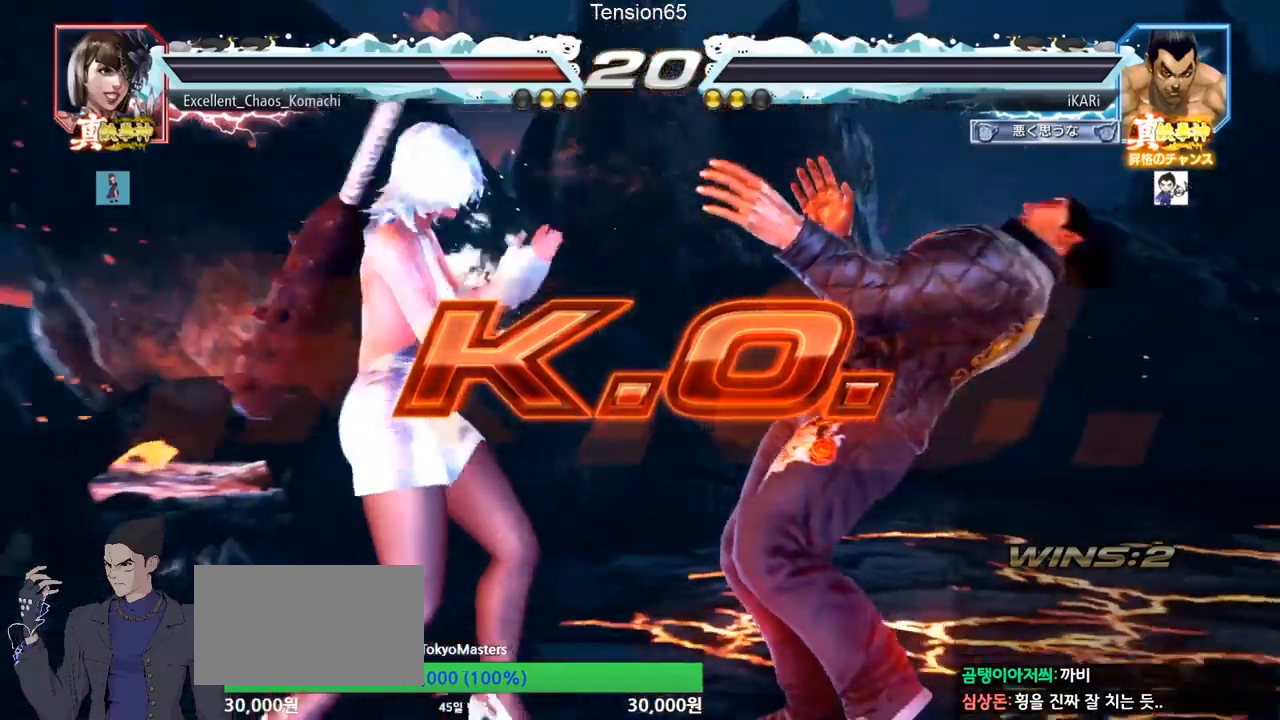
{"buttons": [], "left_stick": "center", "events": []}
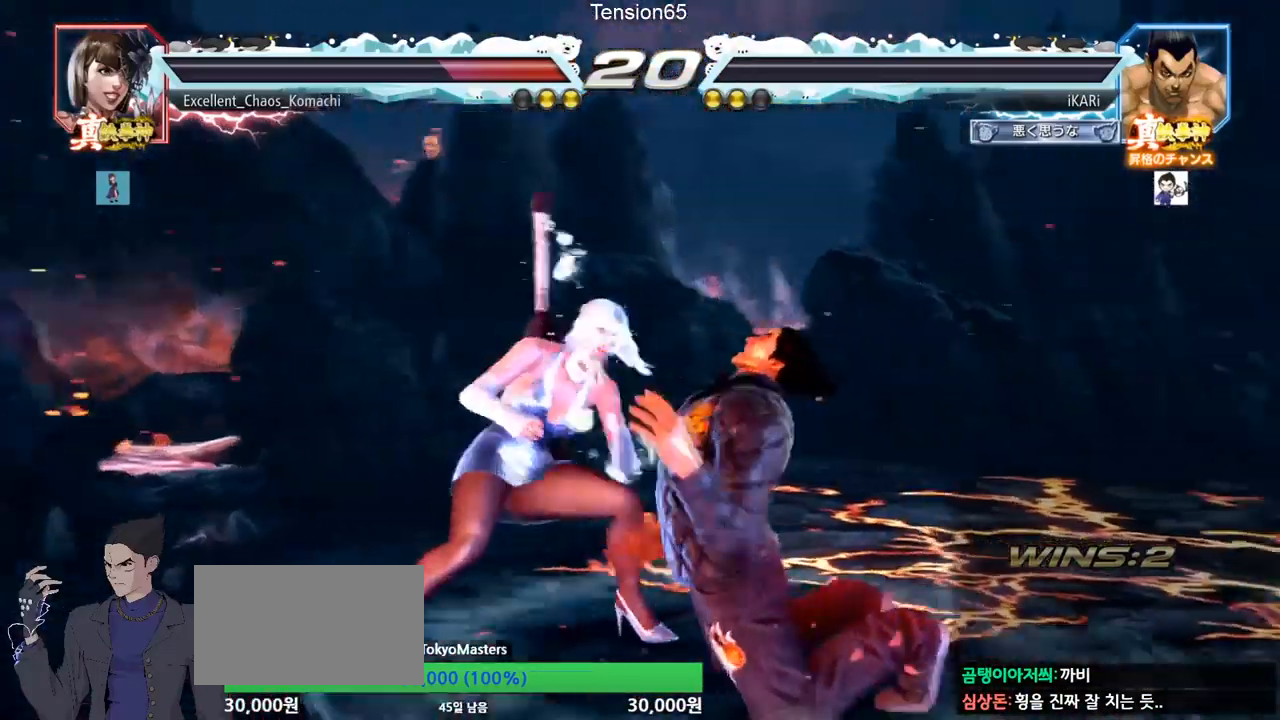
{"buttons": [], "left_stick": "center", "events": []}
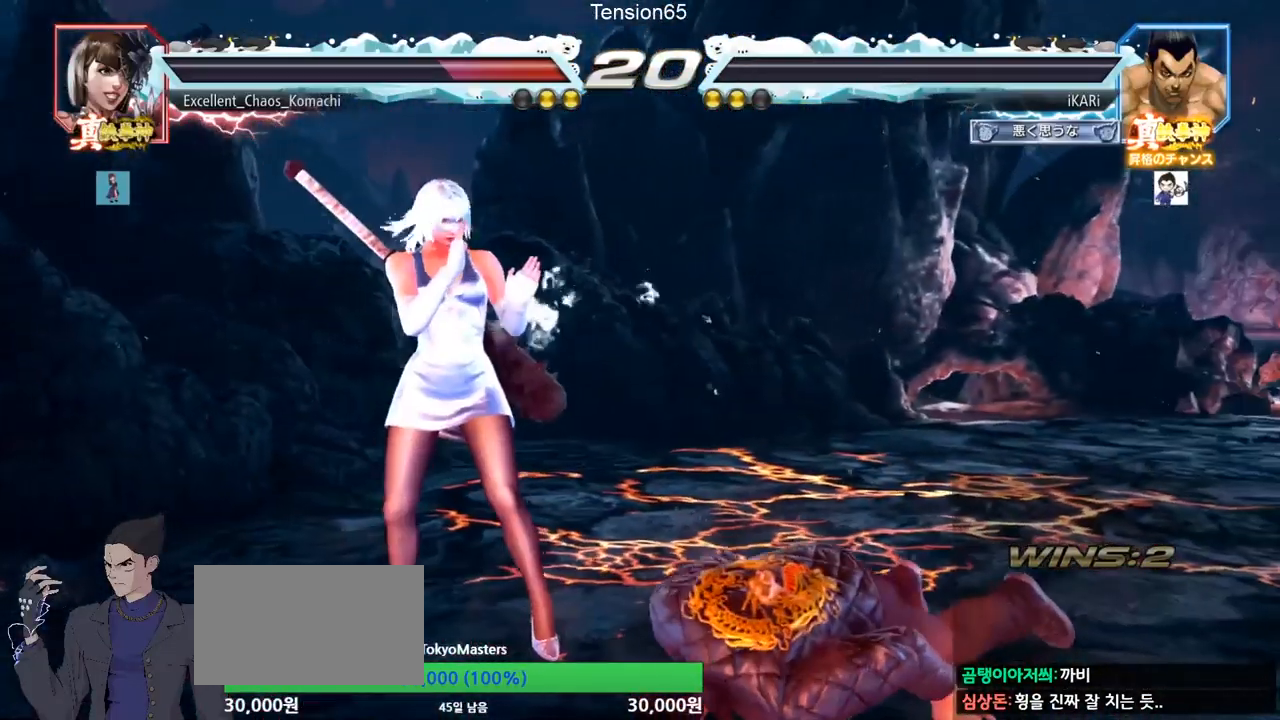
{"buttons": [], "left_stick": "center", "events": []}
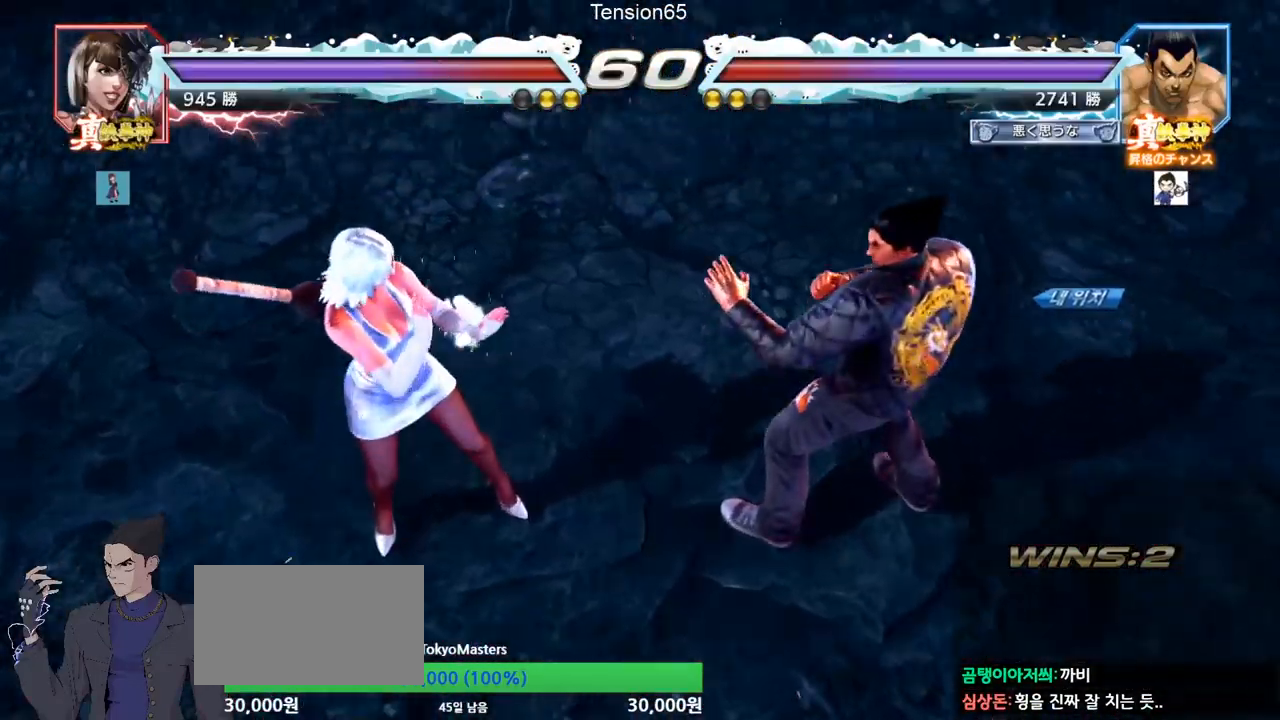
{"buttons": [], "left_stick": "center", "events": []}
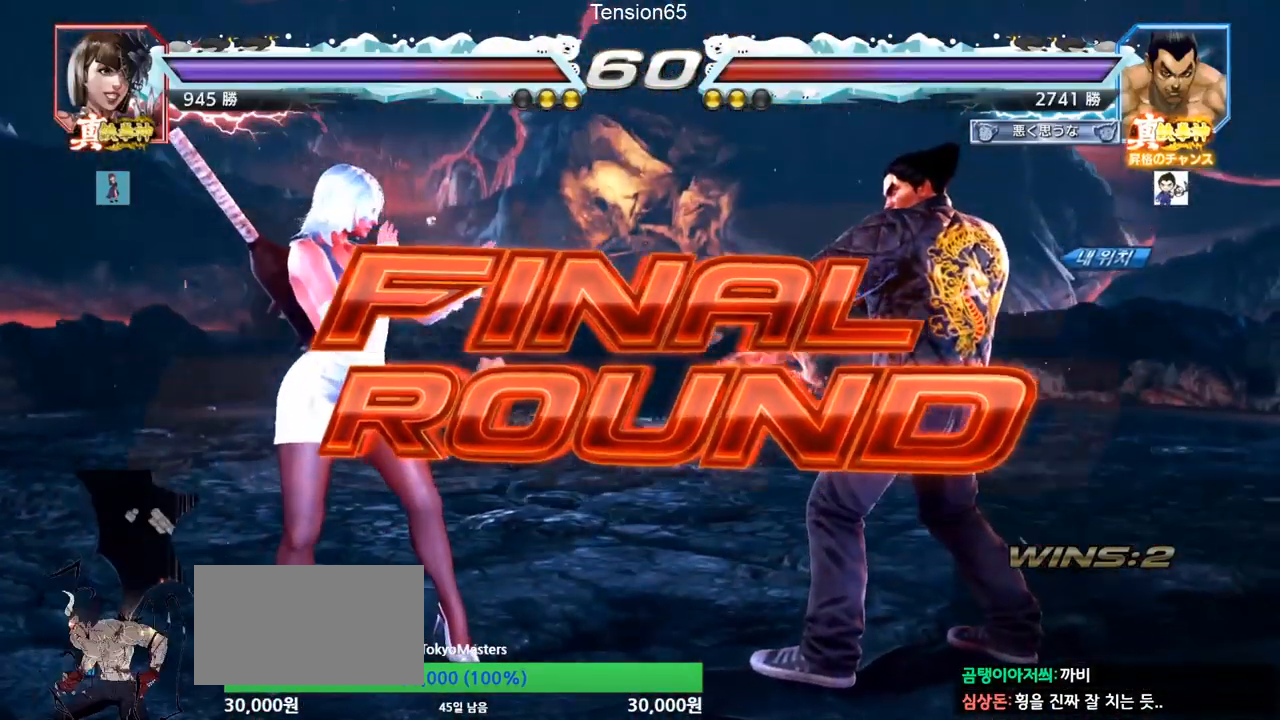
{"buttons": [], "left_stick": "center", "events": []}
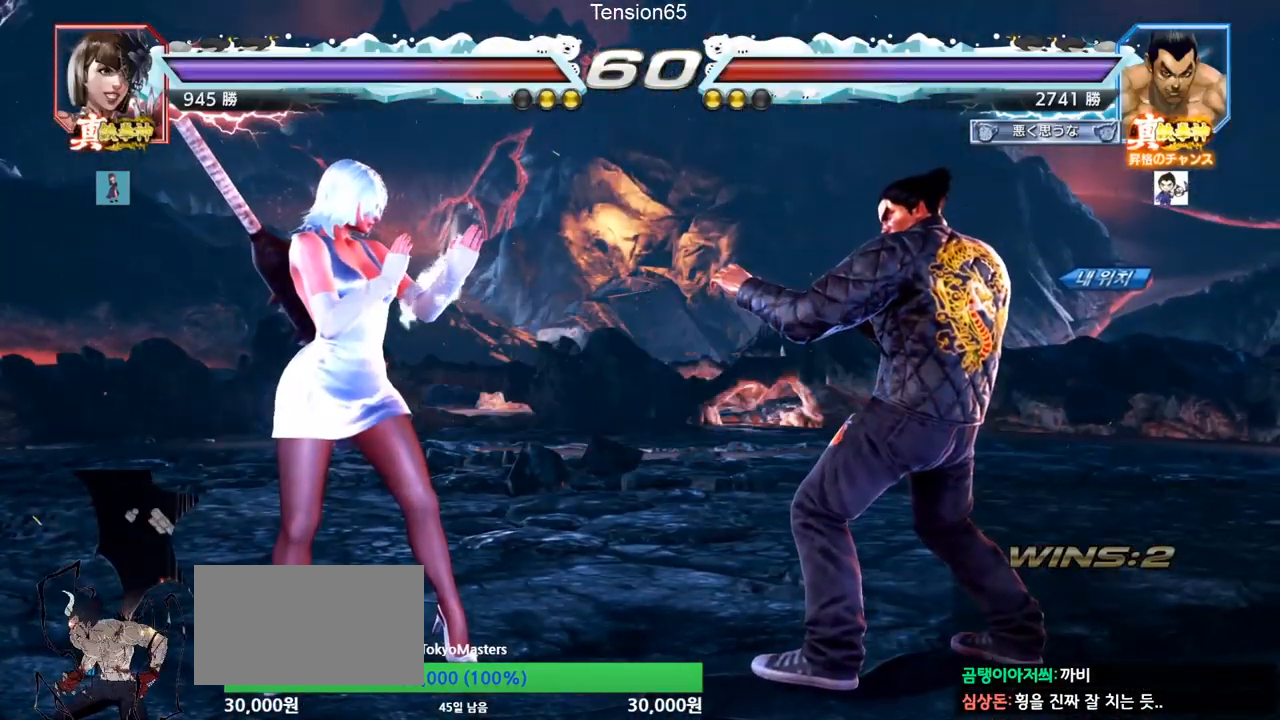
{"buttons": [], "left_stick": "center", "events": []}
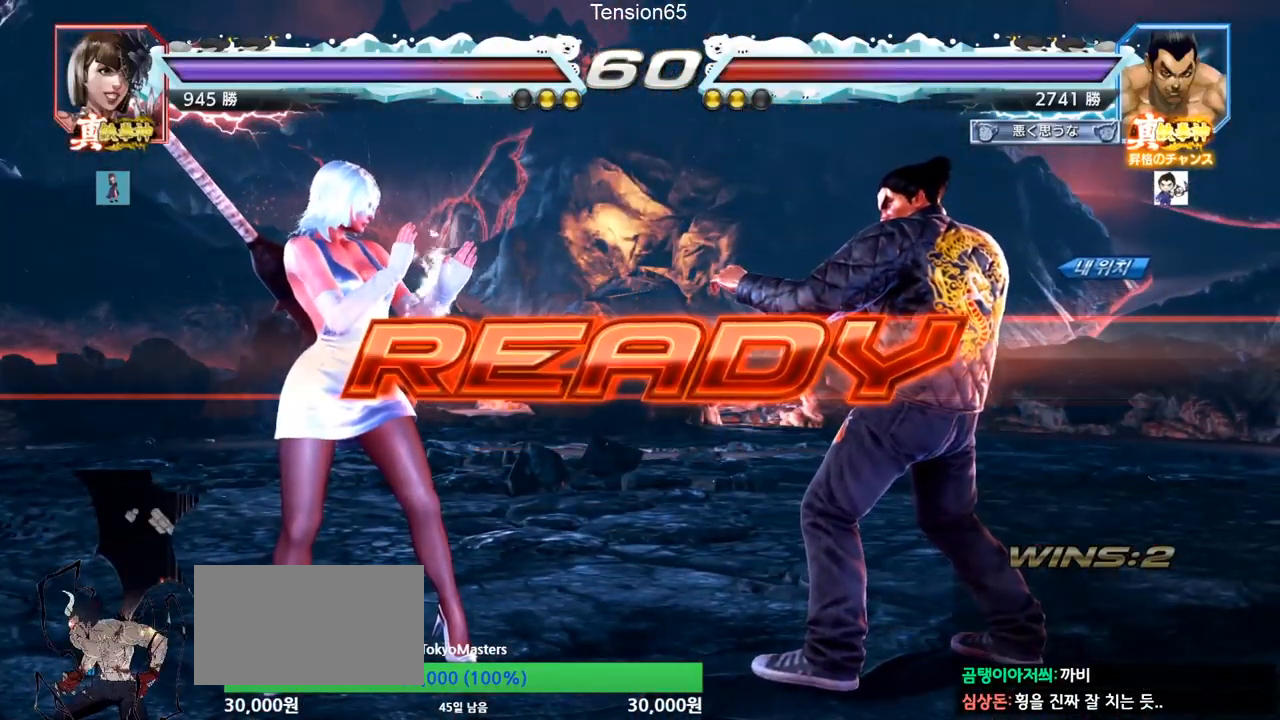
{"buttons": [], "left_stick": "center", "events": [[333, "SQUARE", "down"], [333, "TRIANGLE", "down"], [433, "SQUARE", "up"], [450, "TRIANGLE", "up"]]}
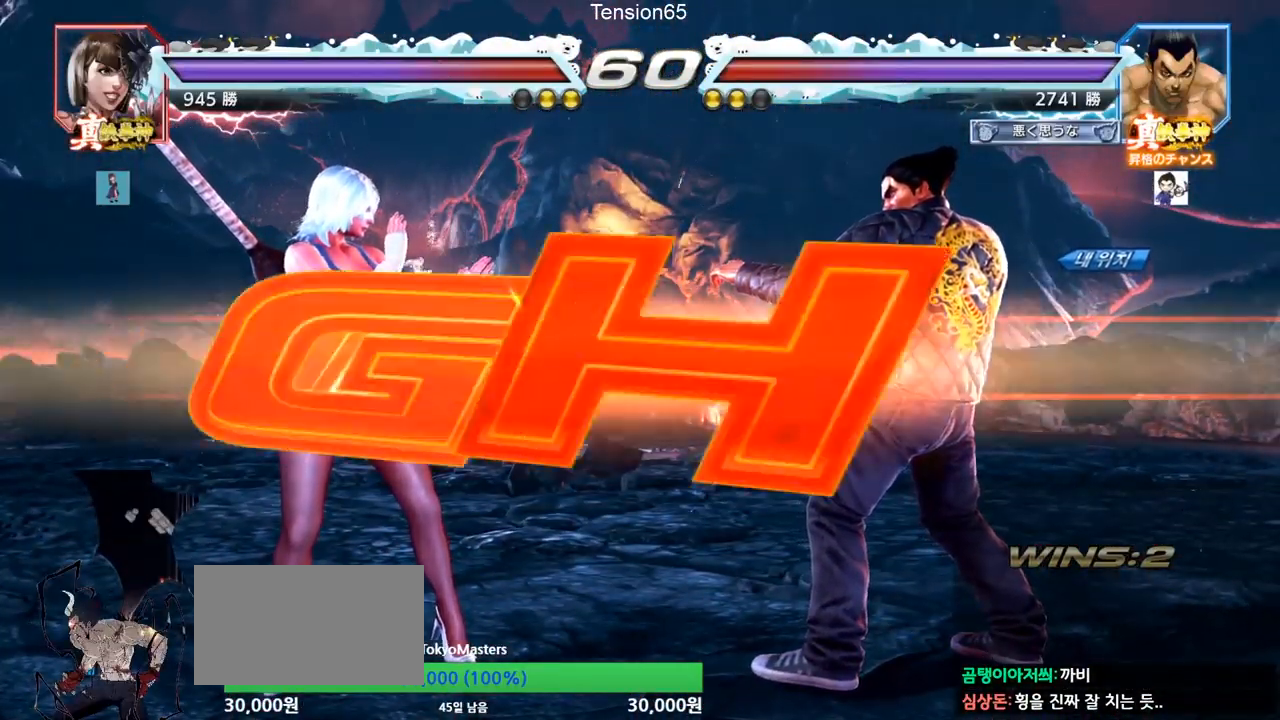
{"buttons": [], "left_stick": "center", "events": [[17, "TRIANGLE", "down"], [33, "SQUARE", "down"], [83, "left_stick", "down"], [117, "TRIANGLE", "up"], [133, "SQUARE", "up"], [184, "SQUARE", "down"], [217, "left_stick", "center"], [234, "TRIANGLE", "down"], [300, "TRIANGLE", "up"], [317, "TRIANGLE", "down"], [467, "SQUARE", "up"], [467, "TRIANGLE", "up"]]}
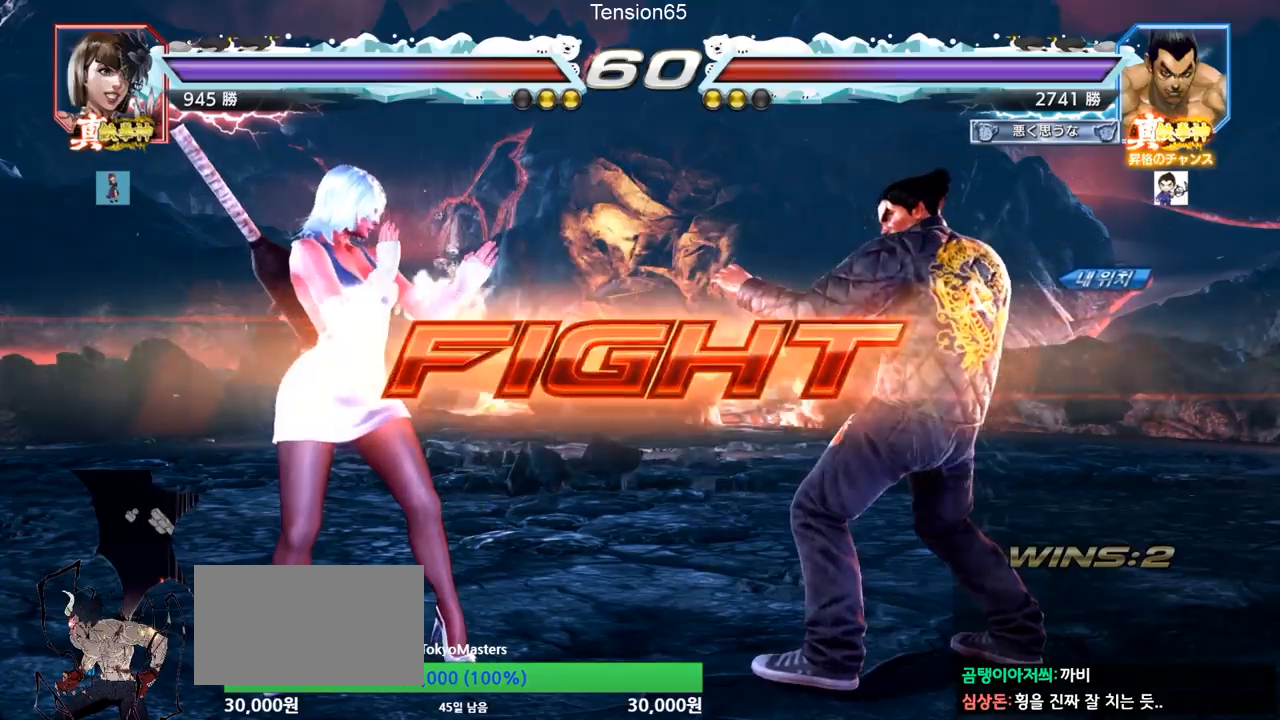
{"buttons": ["TRIANGLE"], "left_stick": "down-right", "events": [[16, "left_stick", "right"], [66, "left_stick", "center"], [350, "CIRCLE", "down"], [350, "left_stick", "down-right"], [383, "CIRCLE", "up"], [417, "TRIANGLE", "down"], [483, "TRIANGLE", "up"], [500, "TRIANGLE", "down"]]}
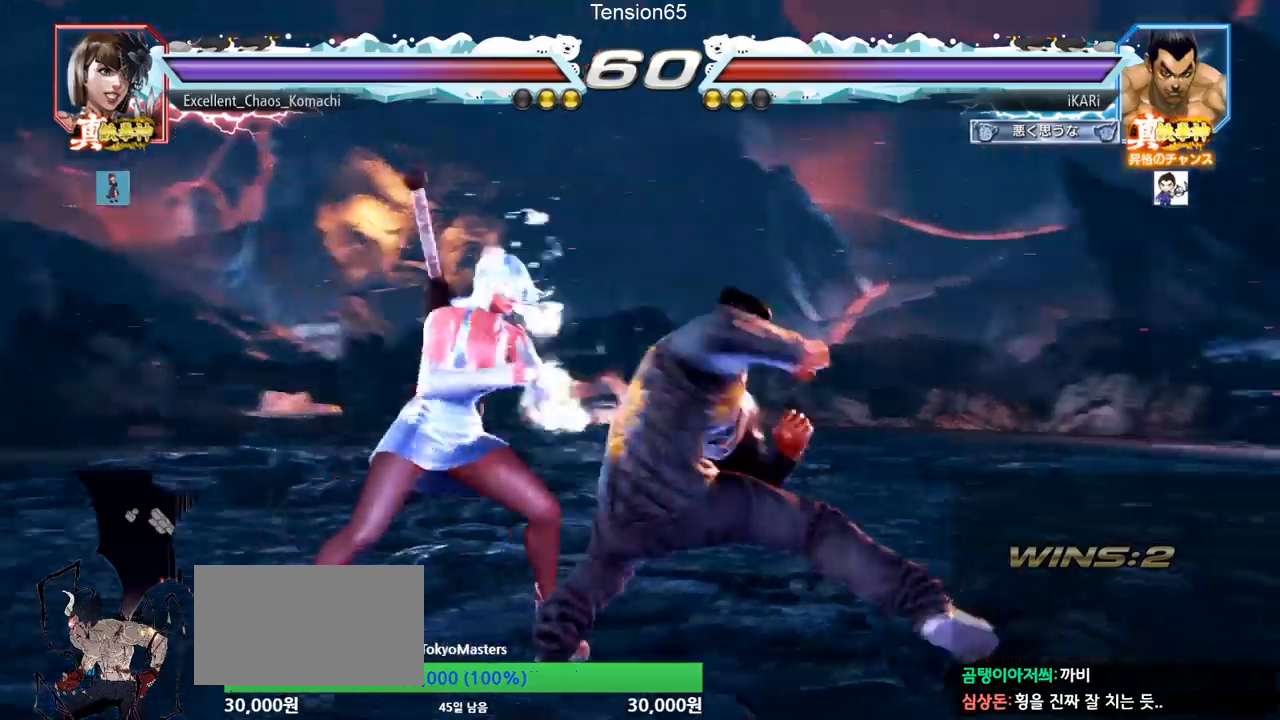
{"buttons": [], "left_stick": "right", "events": [[17, "left_stick", "center"], [67, "TRIANGLE", "up"], [467, "left_stick", "right"]]}
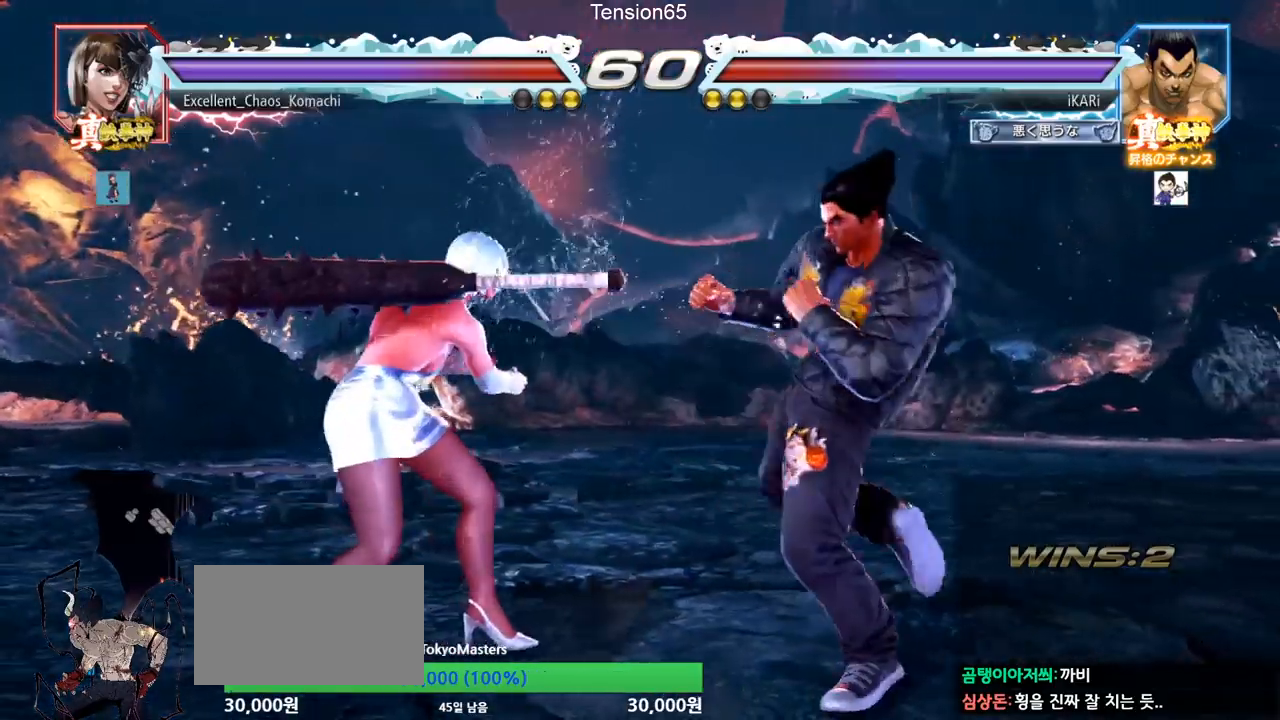
{"buttons": [], "left_stick": "right", "events": [[16, "left_stick", "center"], [100, "left_stick", "down-right"], [216, "left_stick", "down"], [383, "left_stick", "right"]]}
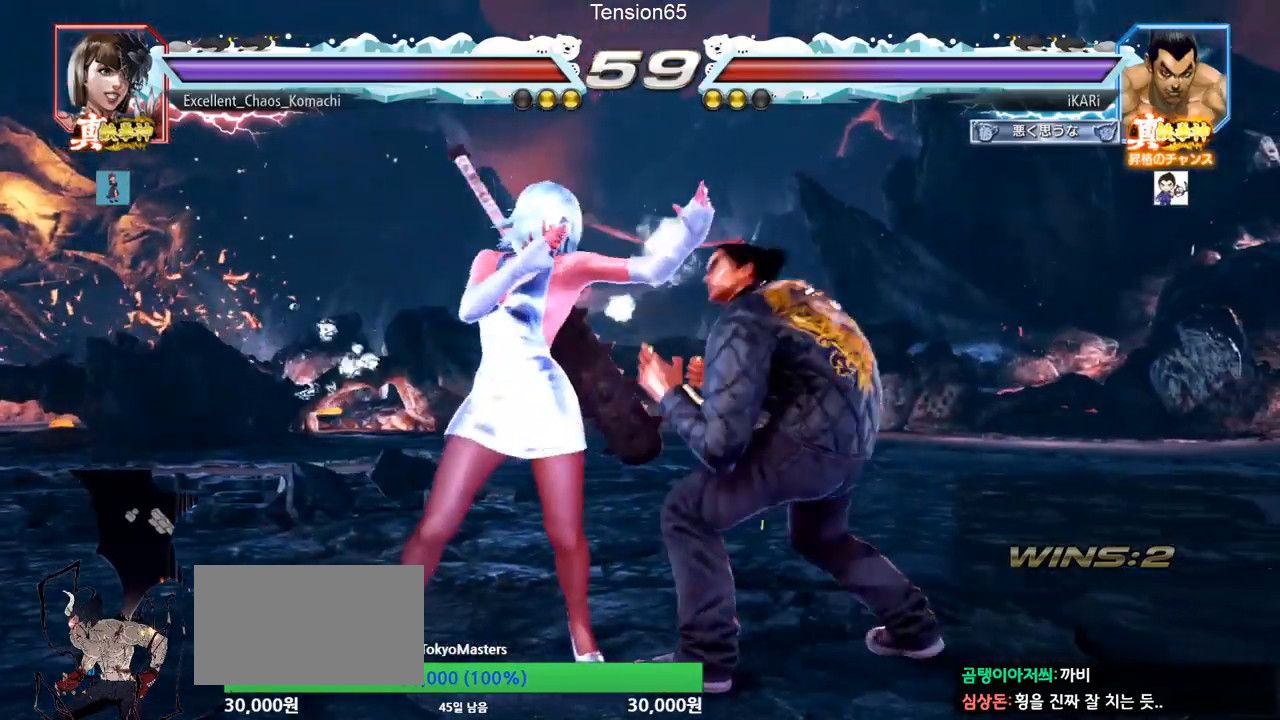
{"buttons": [], "left_stick": "center", "events": [[33, "SQUARE", "down"], [33, "left_stick", "center"], [67, "SQUARE", "up"], [150, "SQUARE", "down"], [184, "SQUARE", "up"]]}
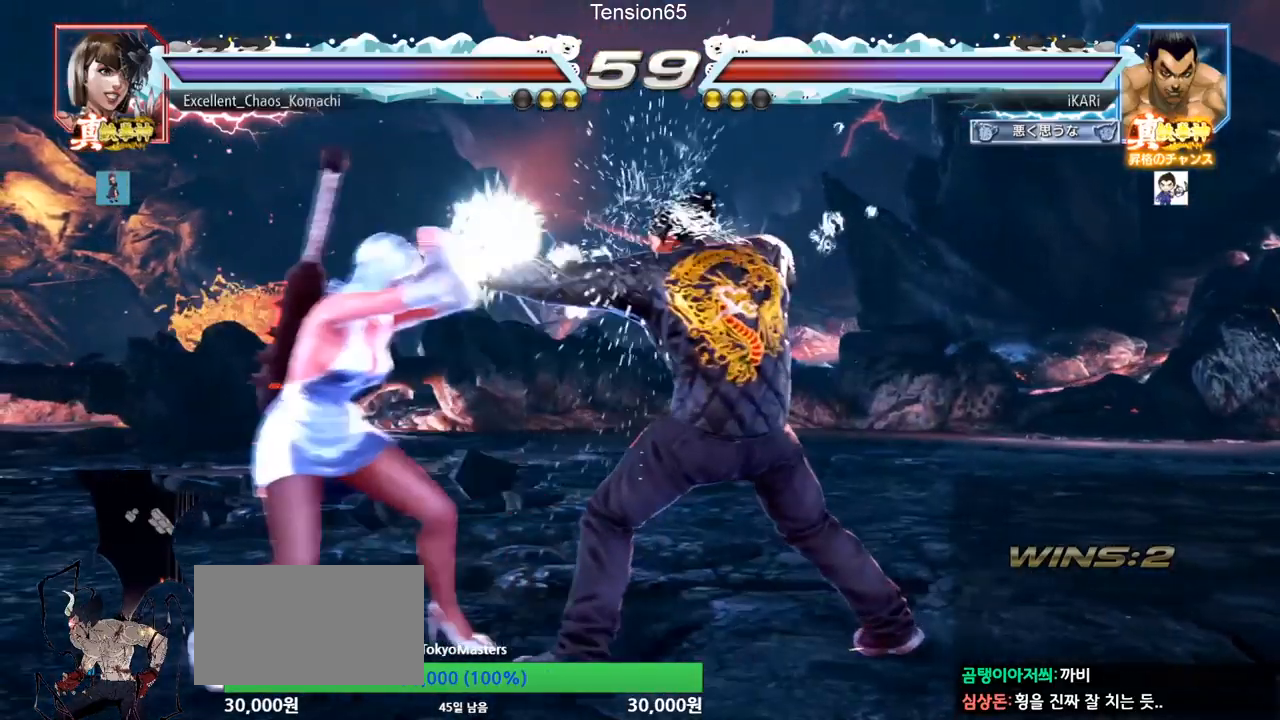
{"buttons": [], "left_stick": "right", "events": [[150, "left_stick", "up"], [200, "left_stick", "center"], [383, "left_stick", "right"]]}
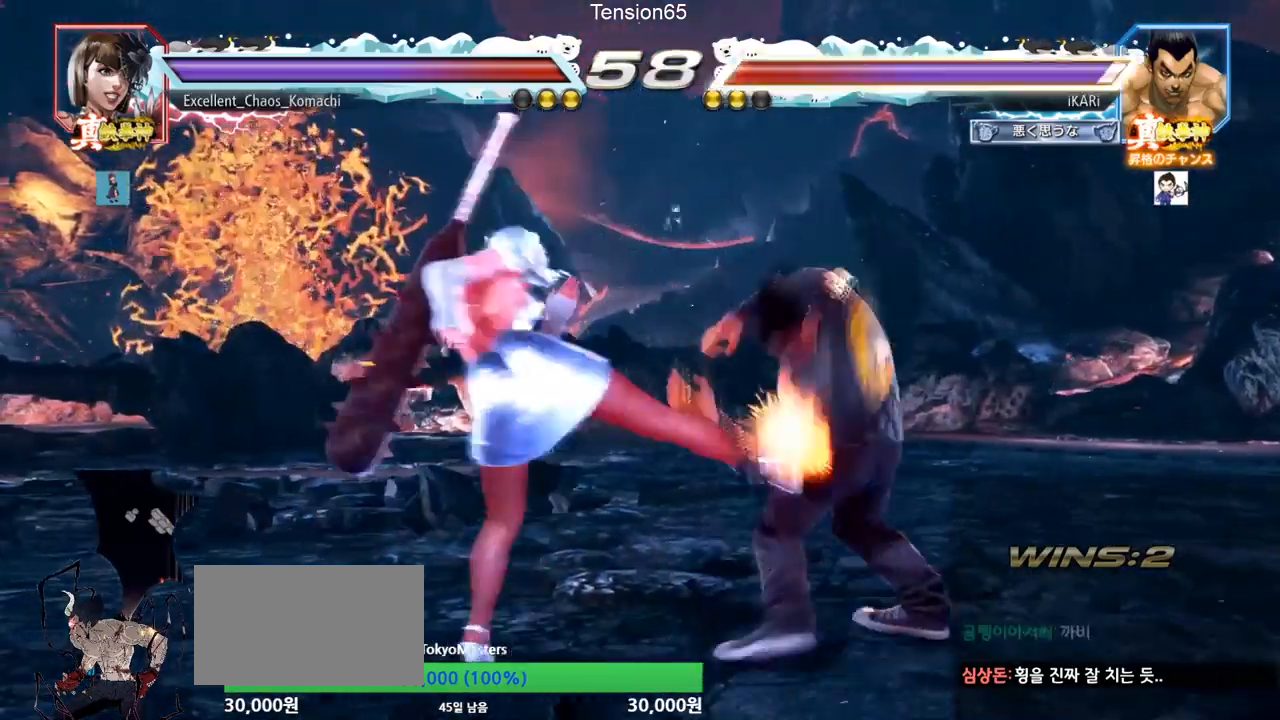
{"buttons": [], "left_stick": "down-right", "events": [[367, "left_stick", "down-right"]]}
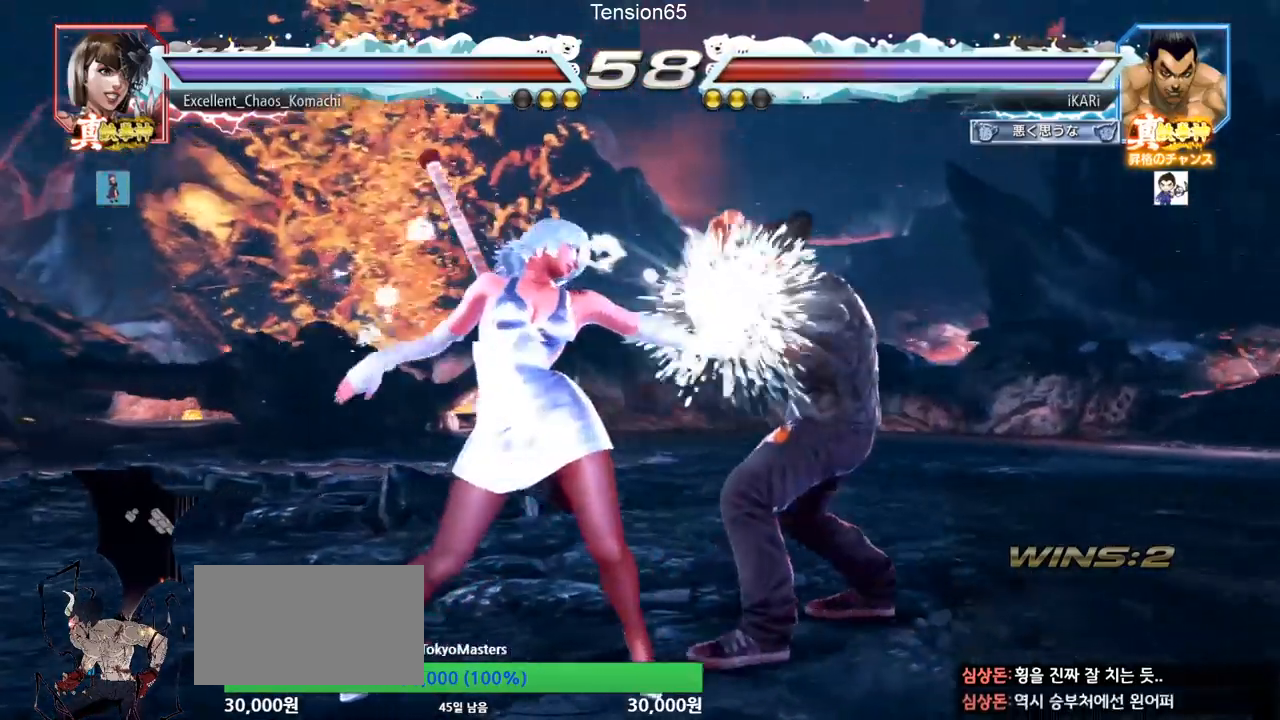
{"buttons": [], "left_stick": "right", "events": [[183, "left_stick", "center"], [250, "left_stick", "right"]]}
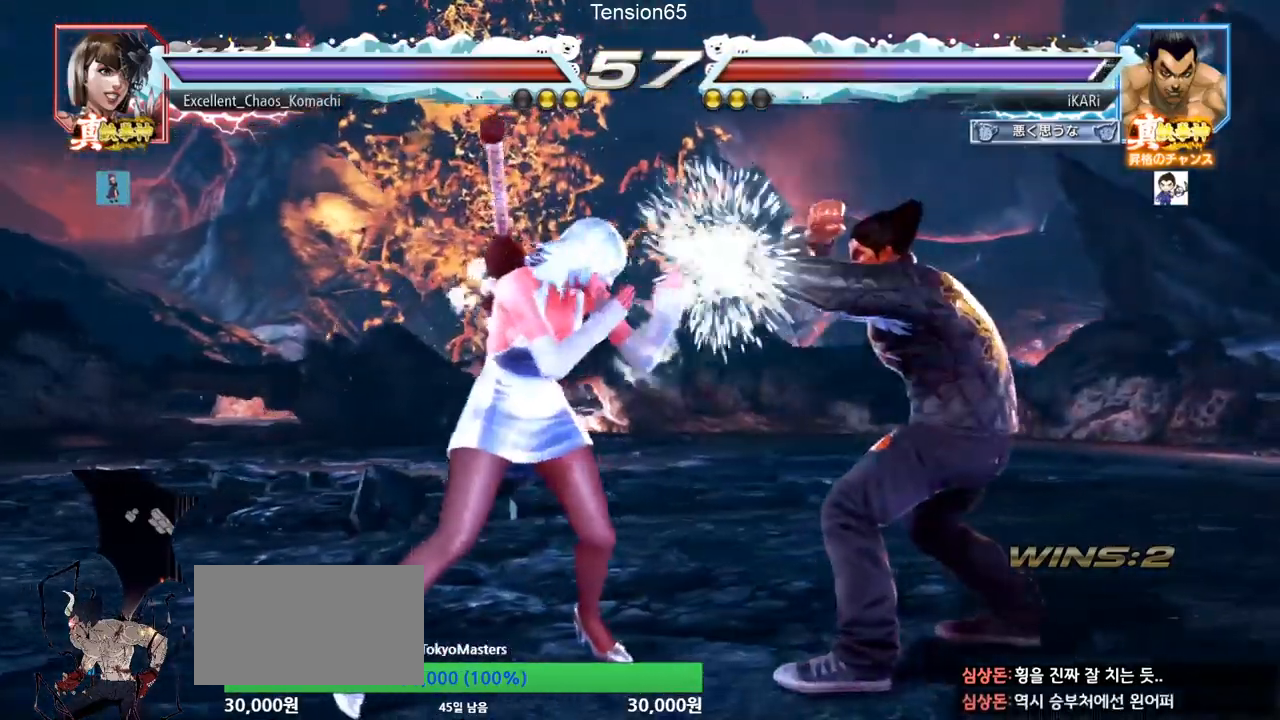
{"buttons": [], "left_stick": "down-right", "events": [[134, "left_stick", "down-right"]]}
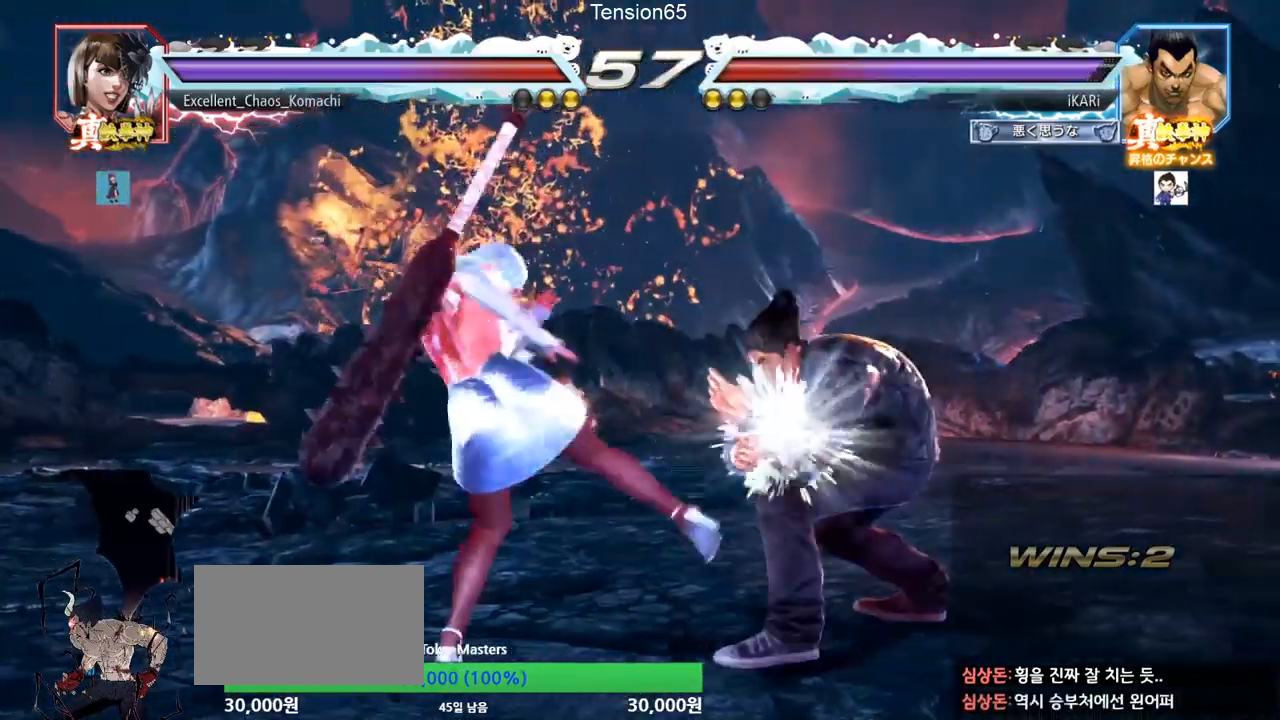
{"buttons": ["TRIANGLE"], "left_stick": "center", "events": [[300, "SQUARE", "down"], [300, "left_stick", "center"], [350, "SQUARE", "up"], [400, "TRIANGLE", "down"], [434, "TRIANGLE", "up"], [467, "TRIANGLE", "down"]]}
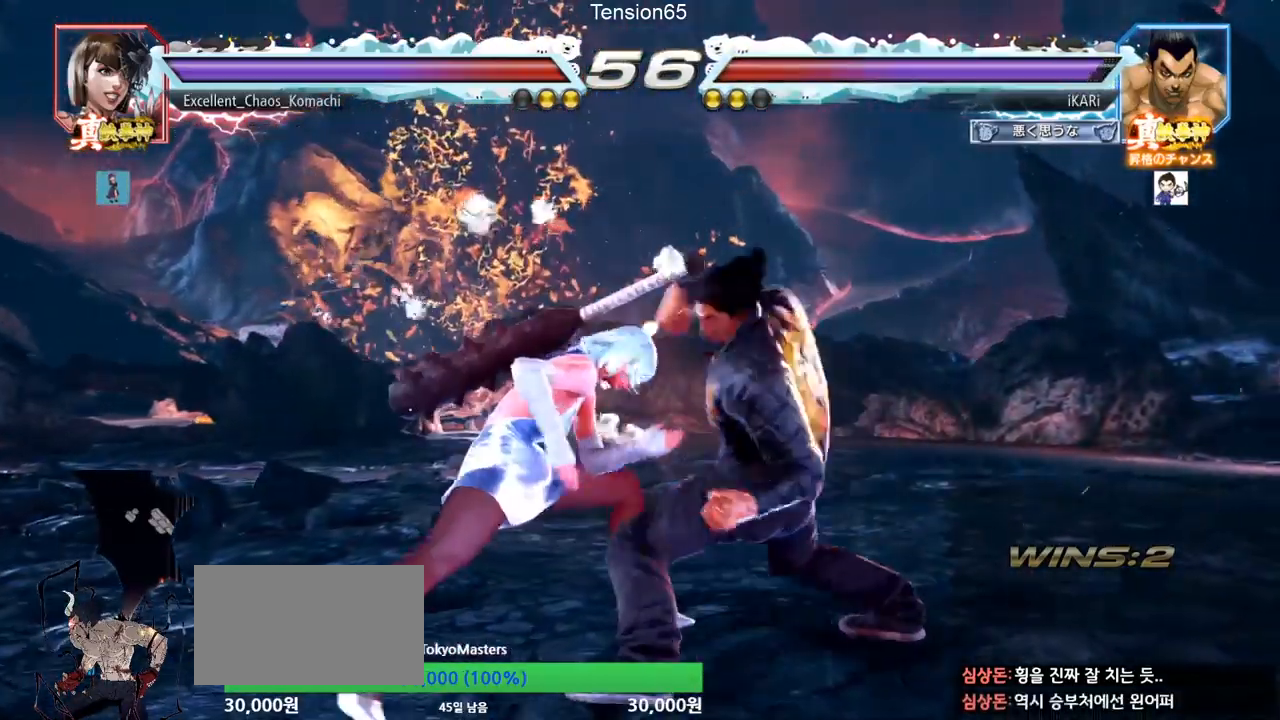
{"buttons": ["TRIANGLE"], "left_stick": "center", "events": [[34, "TRIANGLE", "up"], [84, "TRIANGLE", "down"], [117, "TRIANGLE", "up"], [184, "TRIANGLE", "down"], [251, "TRIANGLE", "up"], [267, "TRIANGLE", "down"], [351, "TRIANGLE", "up"], [367, "TRIANGLE", "down"]]}
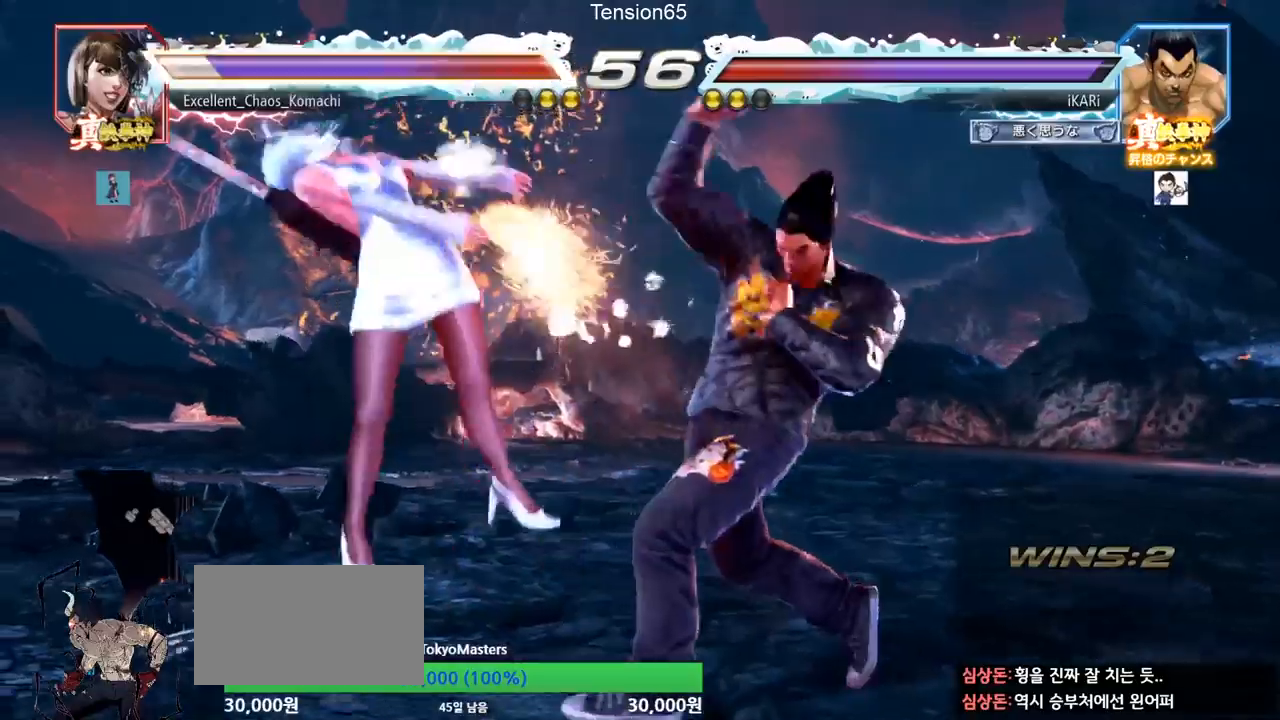
{"buttons": ["SQUARE"], "left_stick": "center", "events": [[33, "left_stick", "right"], [67, "TRIANGLE", "up"], [133, "left_stick", "center"], [200, "left_stick", "left"], [334, "left_stick", "center"], [350, "CROSS", "down"], [417, "CROSS", "up"], [500, "SQUARE", "down"]]}